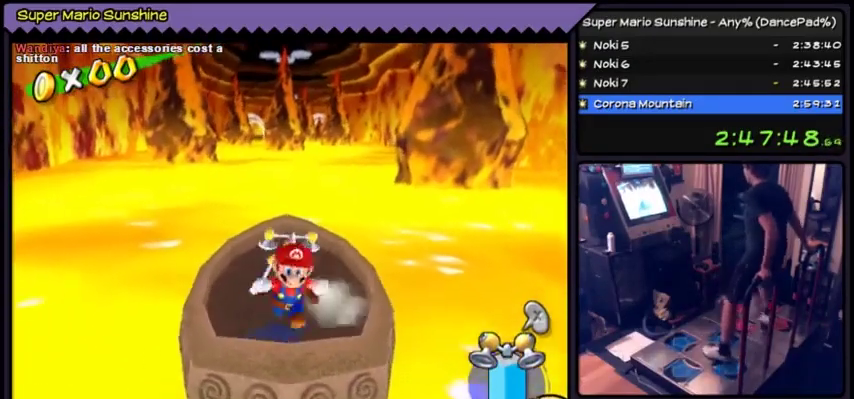
Gameplay with a controller (Nintendo layout); each line is a JSON object with the inputs held at the frame after it. Not read: L3 R3.
{"buttons": []}
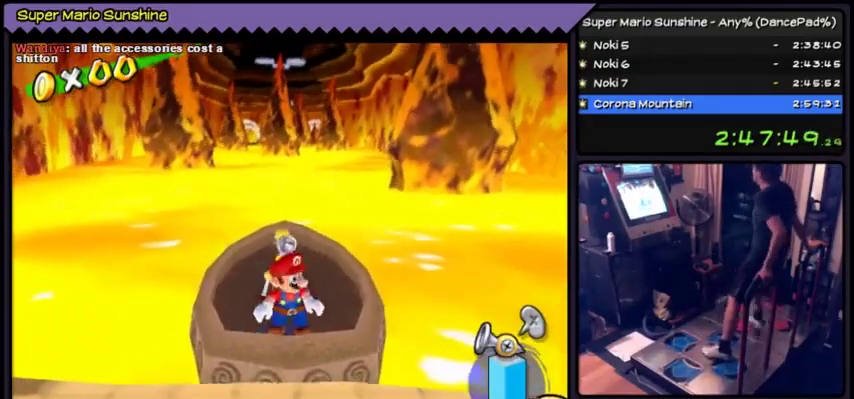
{"buttons": ["Y"]}
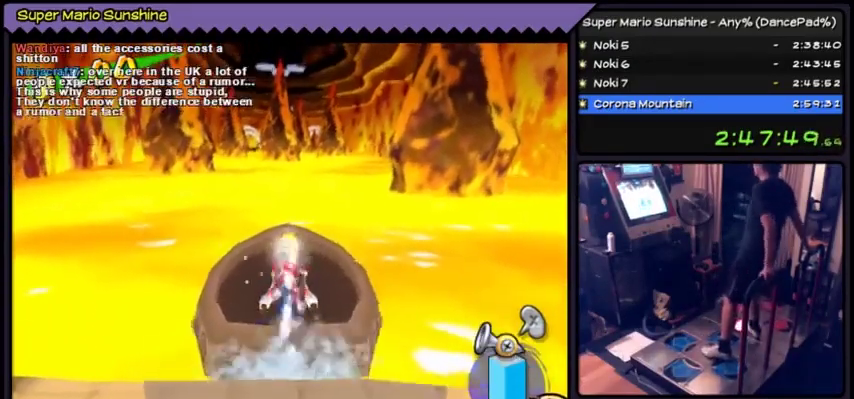
{"buttons": ["Y"]}
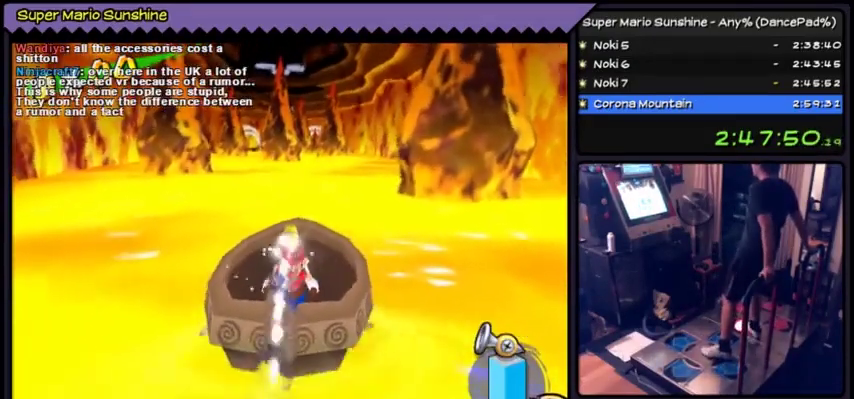
{"buttons": []}